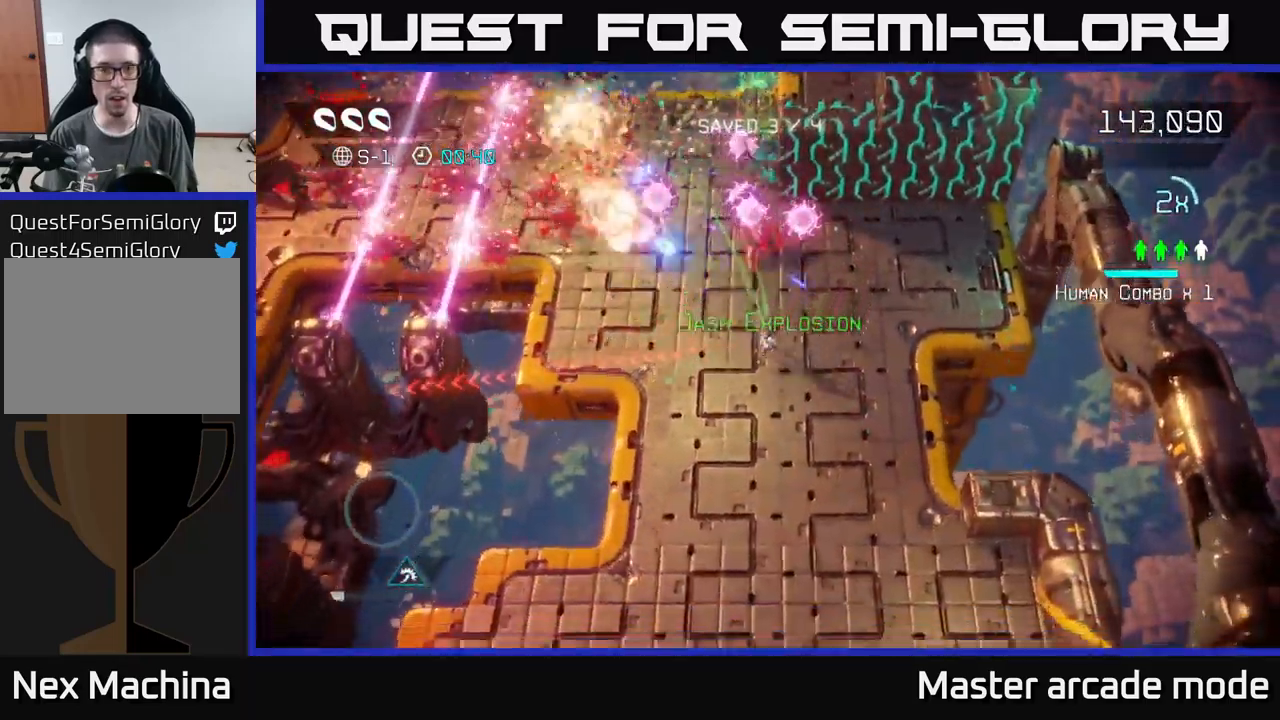
Gameplay with a controller (Xbox layout); each line is a JSON object with the inputs held at the frame after it. "events" lists button and stick changes between this image and that frame as [ms after this image, input, new state], when the widget could be followed in between. Not read: L3.
{"buttons": [], "left_stick": "down-left", "right_stick": "up-left", "events": []}
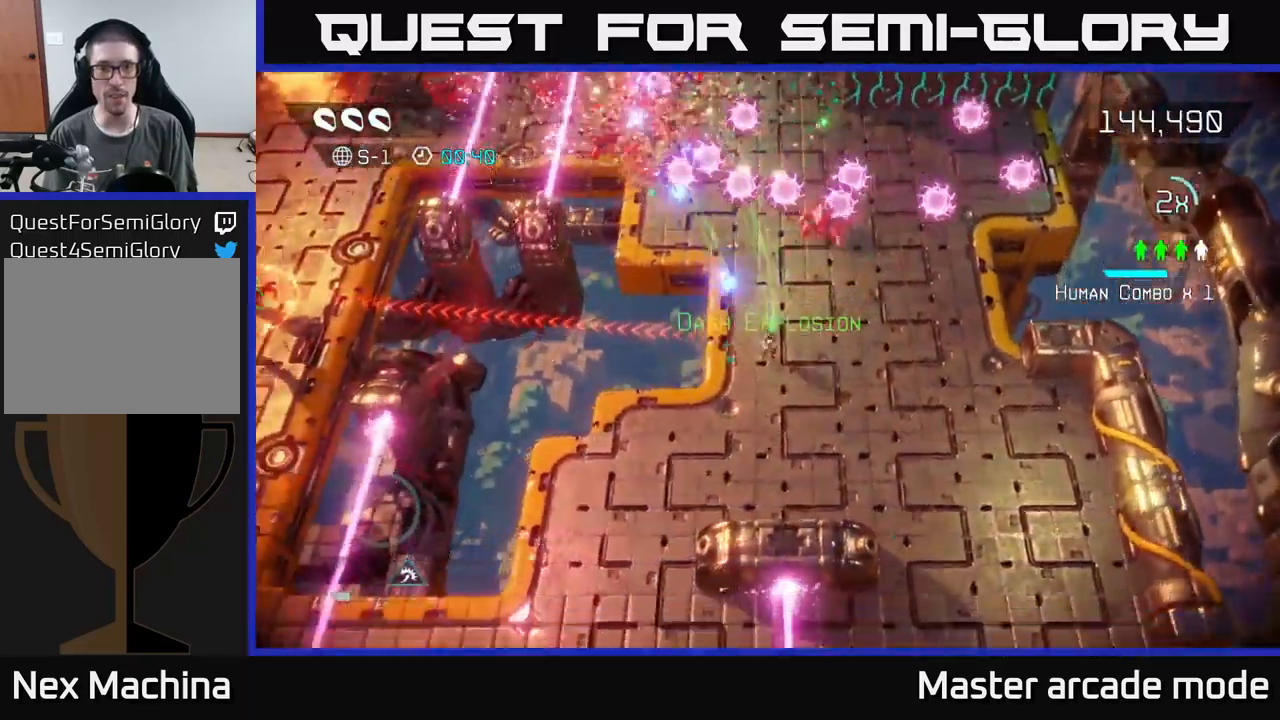
{"buttons": [], "left_stick": "down-left", "right_stick": "up-left", "events": []}
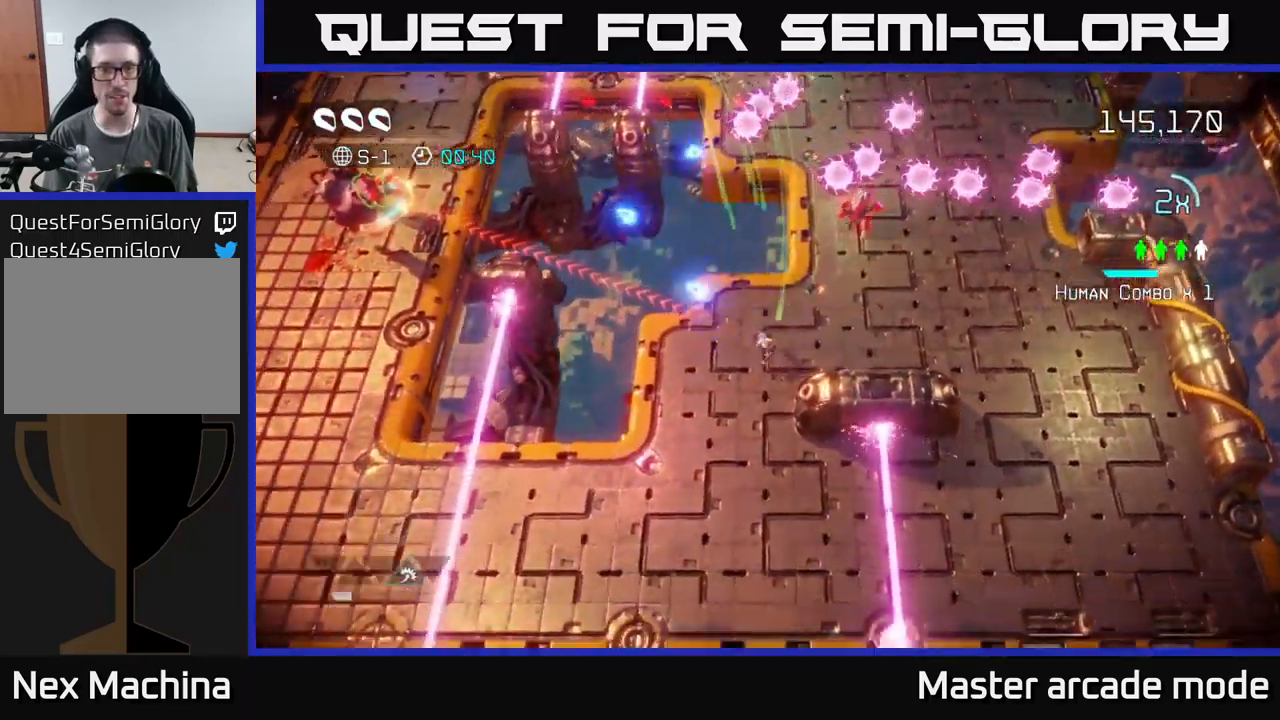
{"buttons": [], "left_stick": "down-left", "right_stick": "up-left", "events": []}
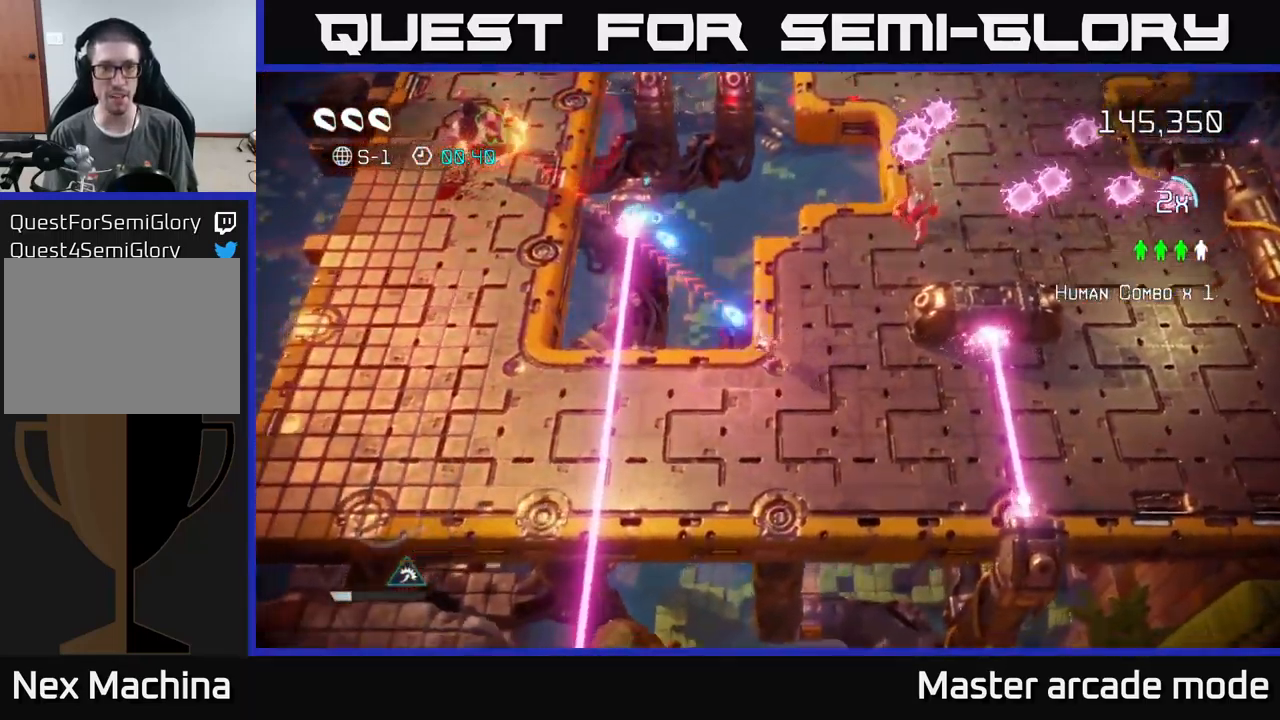
{"buttons": [], "left_stick": "up-left", "right_stick": "up", "events": [[133, "left_stick", "left"], [250, "L2", "down"], [367, "right_stick", "up"], [383, "left_stick", "up-left"], [417, "L2", "up"]]}
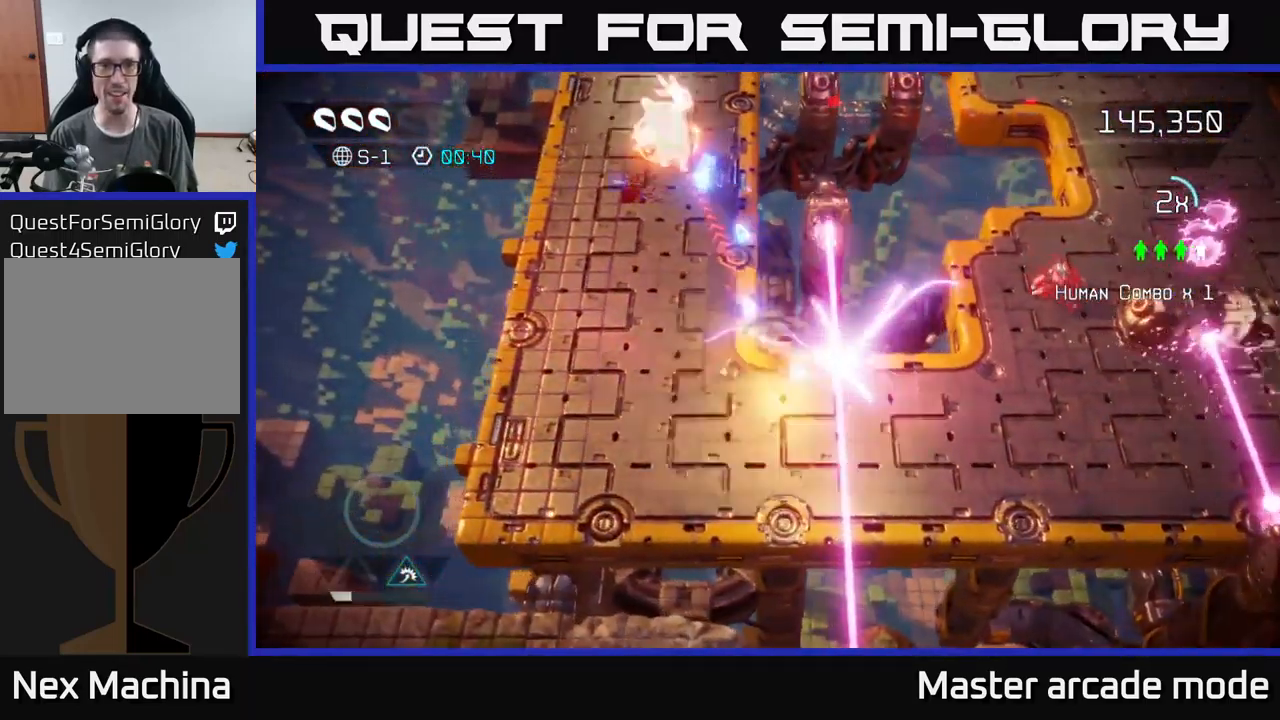
{"buttons": [], "left_stick": "up-left", "right_stick": "up", "events": []}
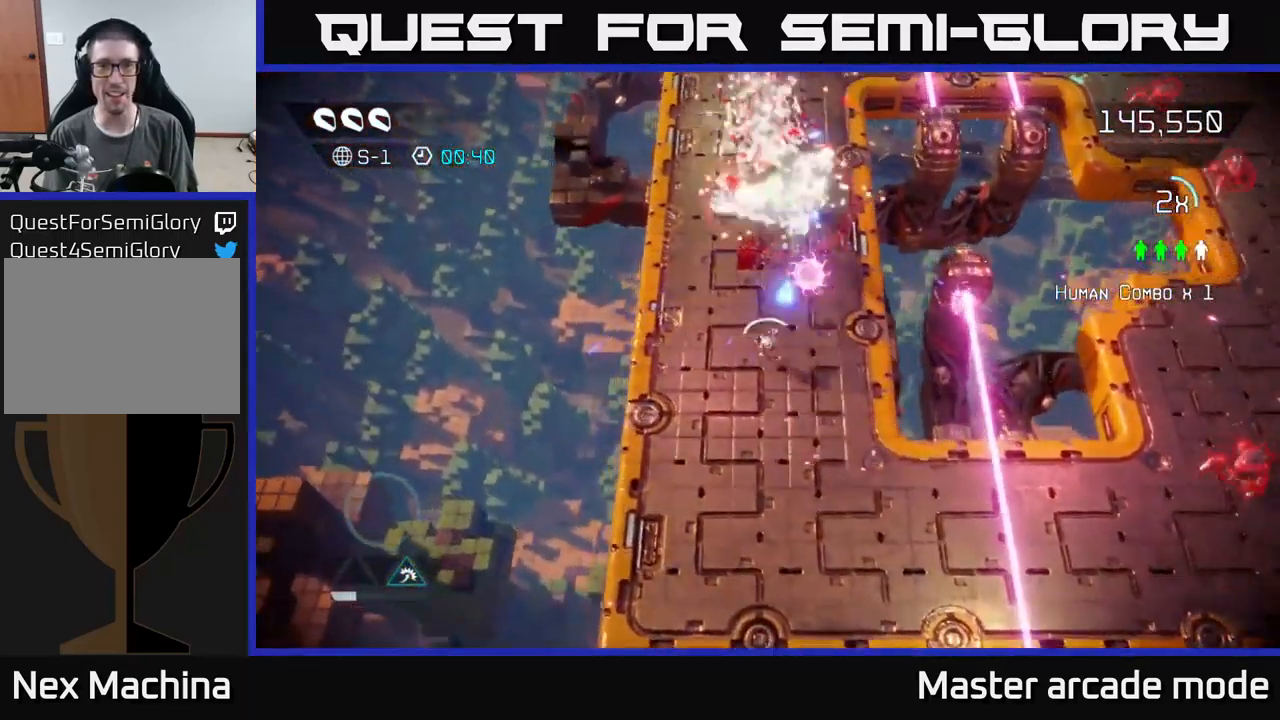
{"buttons": [], "left_stick": "up", "right_stick": "down-right", "events": [[67, "right_stick", "up-right"], [183, "left_stick", "up"], [300, "right_stick", "down-right"]]}
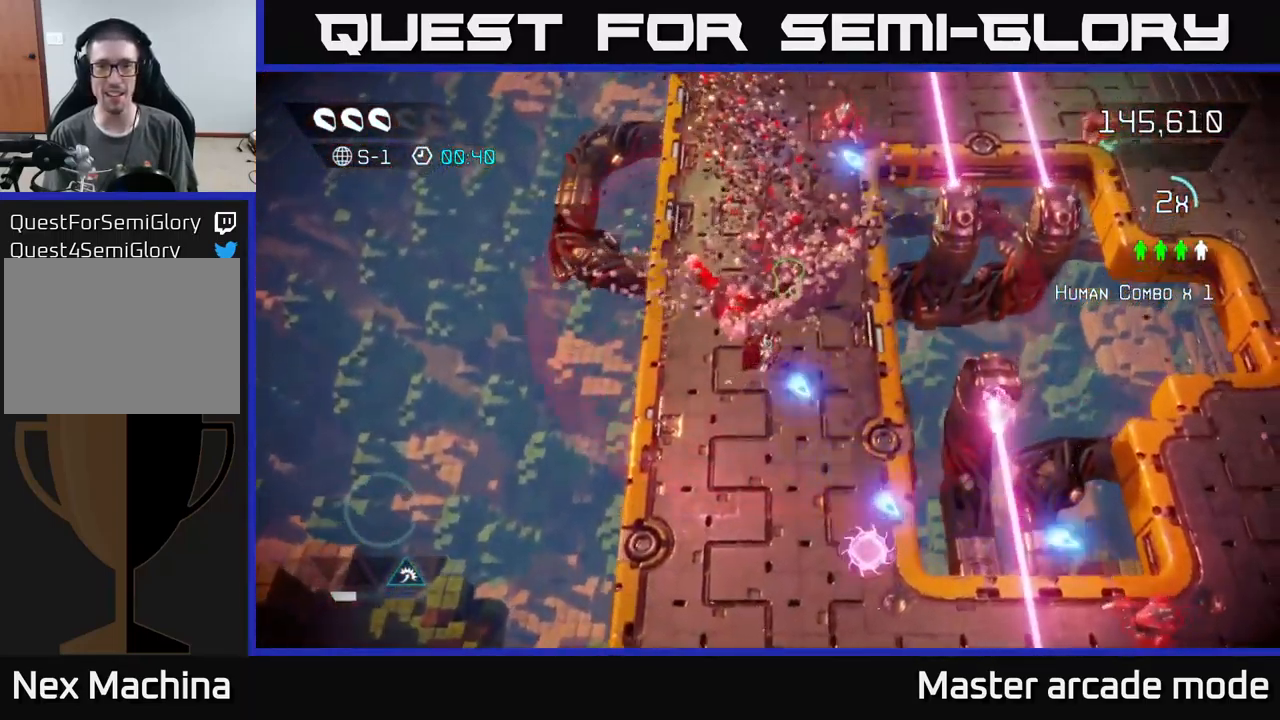
{"buttons": [], "left_stick": "down", "right_stick": "up", "events": [[284, "left_stick", "down-left"], [284, "right_stick", "up-right"], [334, "right_stick", "up"], [400, "left_stick", "down"]]}
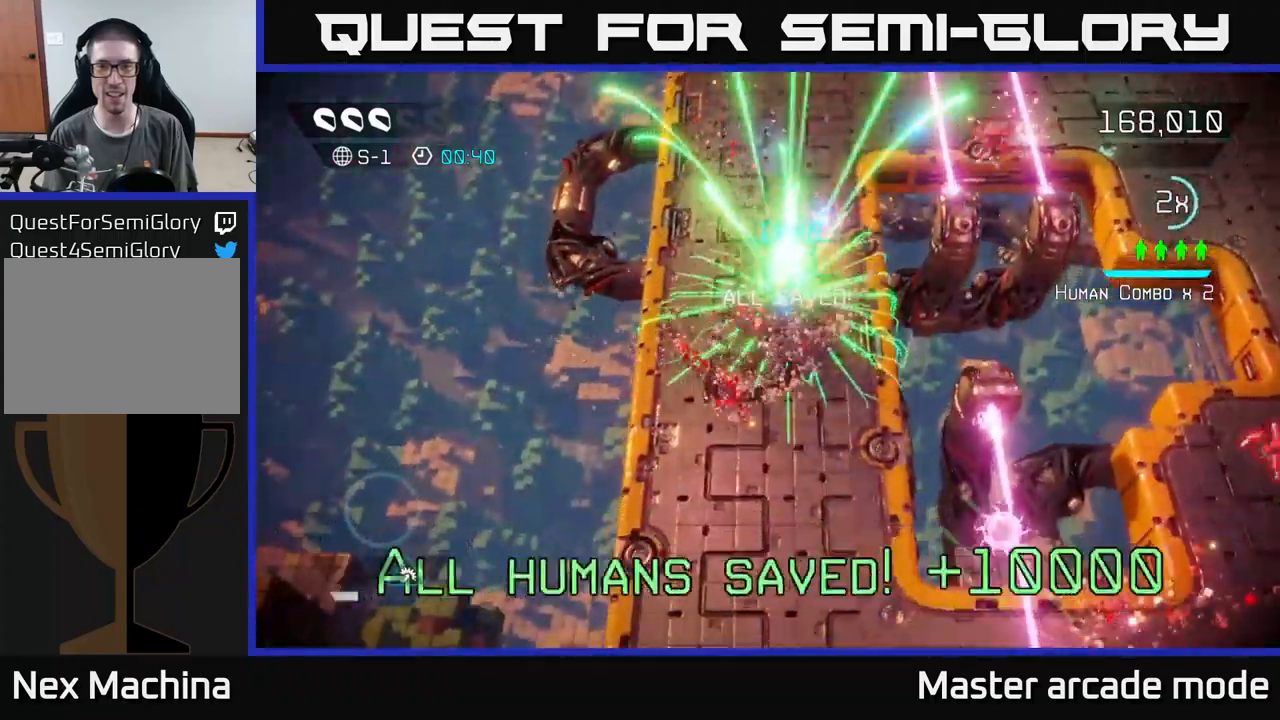
{"buttons": [], "left_stick": "down", "right_stick": "up-right", "events": [[100, "right_stick", "up-right"]]}
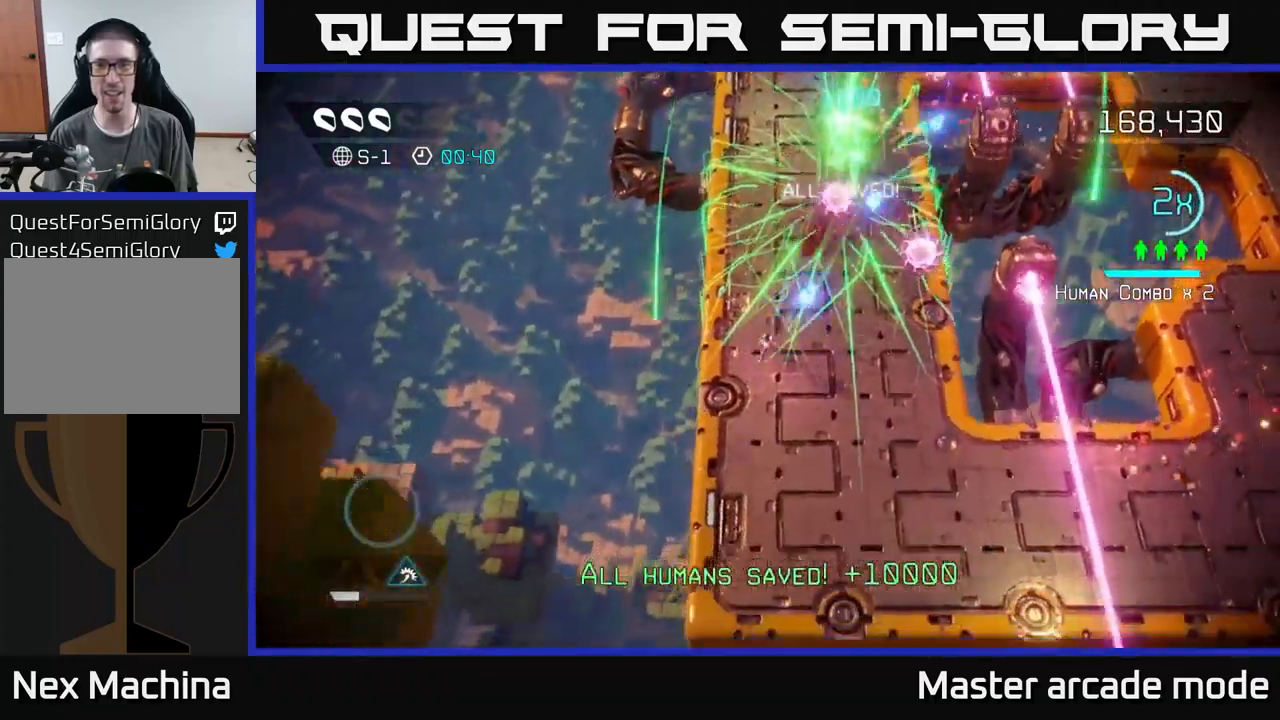
{"buttons": [], "left_stick": "down-right", "right_stick": "up-right", "events": [[150, "left_stick", "down-right"]]}
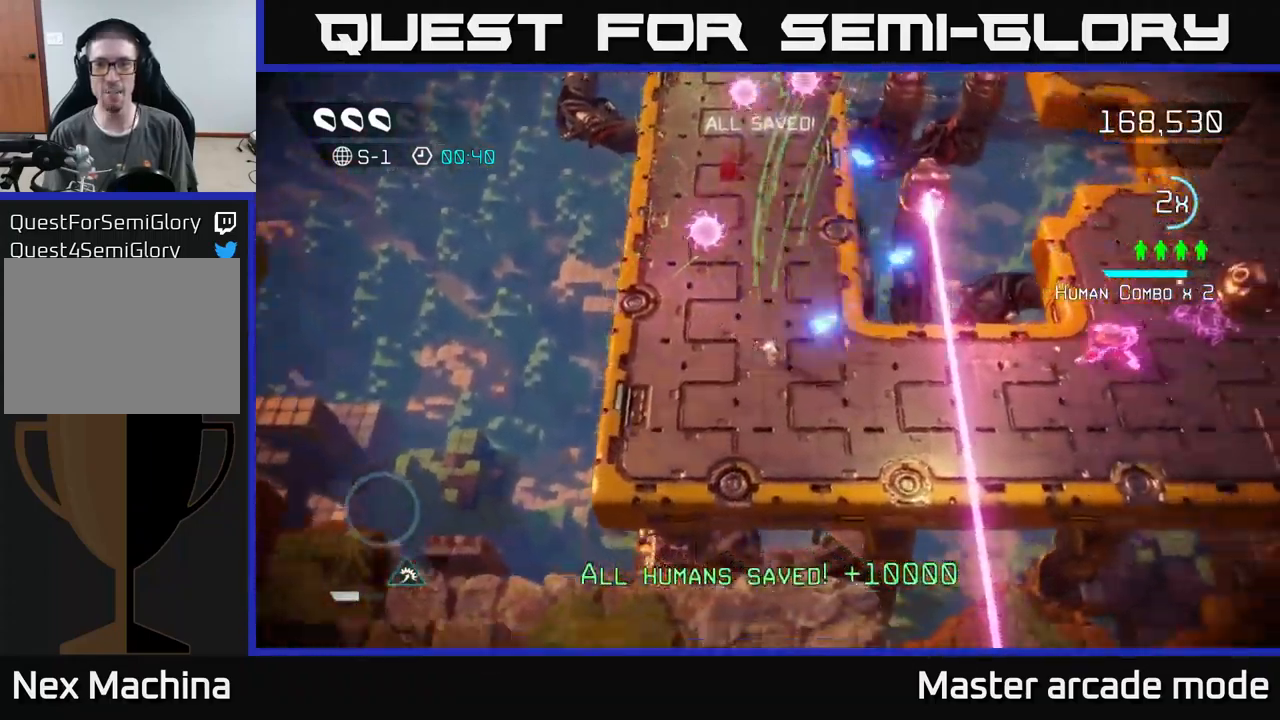
{"buttons": [], "left_stick": "center", "right_stick": "right", "events": [[50, "right_stick", "right"], [217, "left_stick", "down-left"], [400, "left_stick", "down-right"], [484, "left_stick", "center"]]}
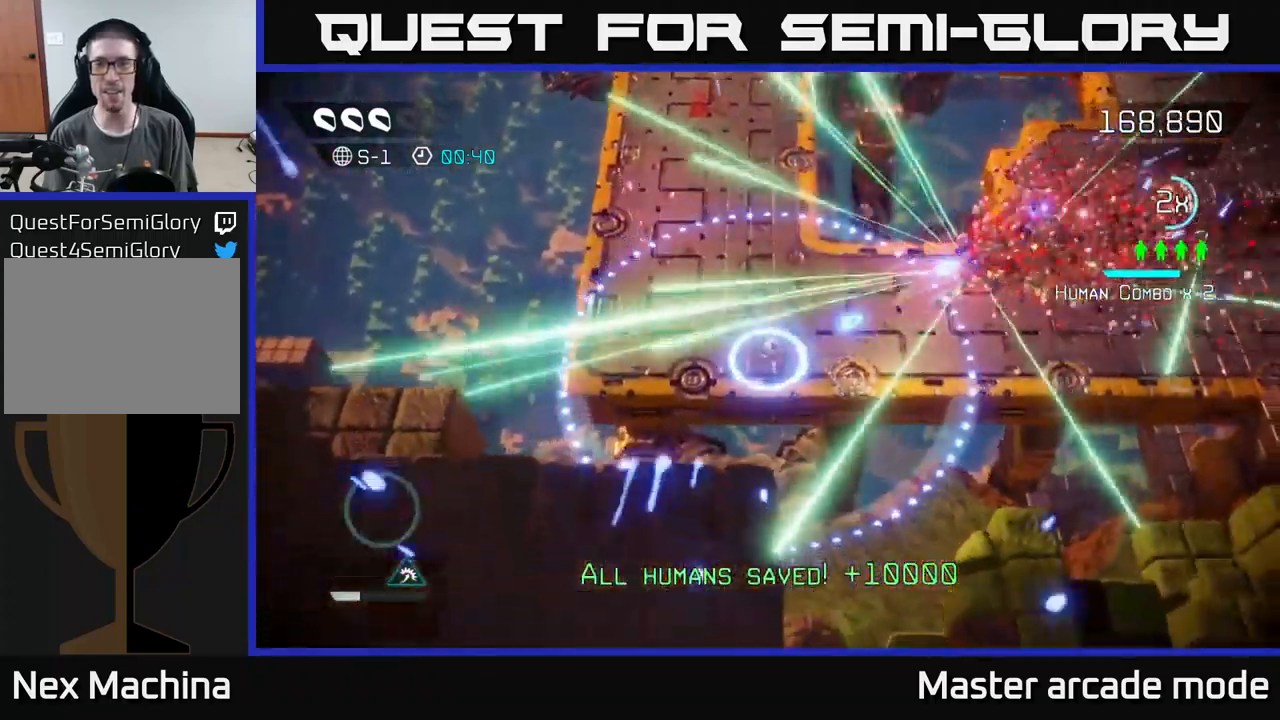
{"buttons": [], "left_stick": "right", "right_stick": "up-right", "events": [[100, "left_stick", "right"], [350, "right_stick", "up-right"]]}
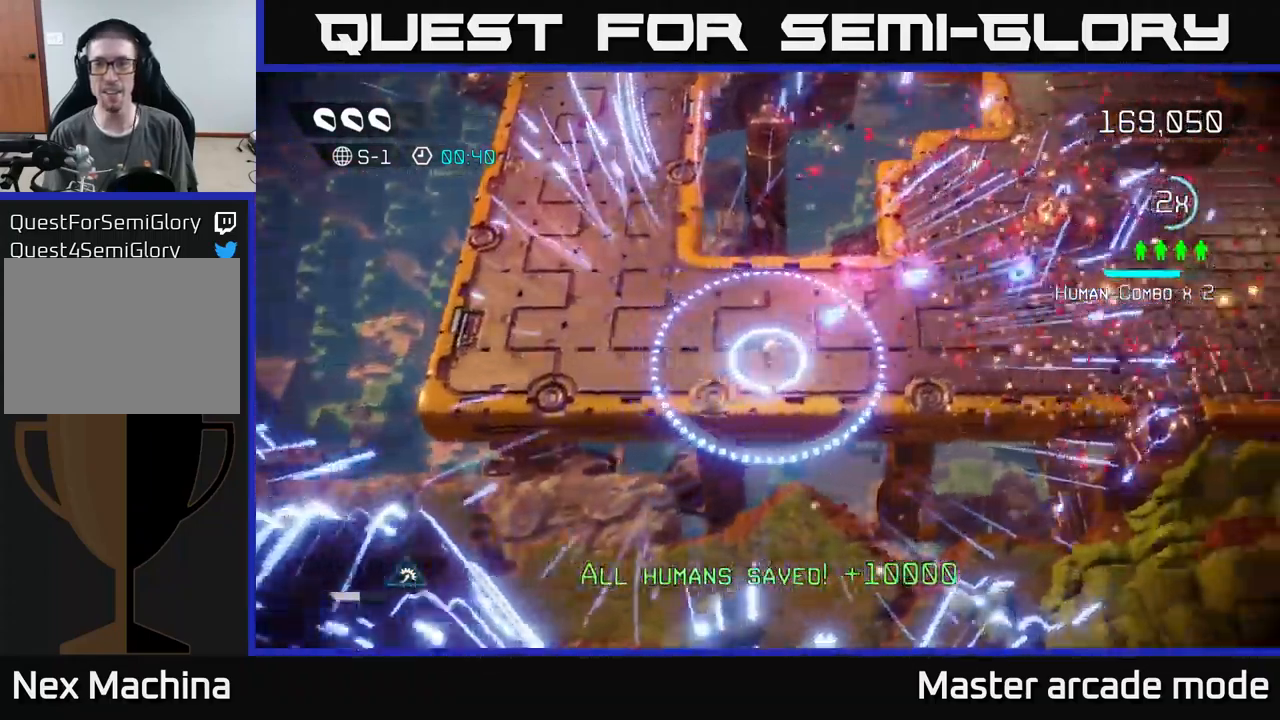
{"buttons": [], "left_stick": "right", "right_stick": "center", "events": [[167, "right_stick", "center"]]}
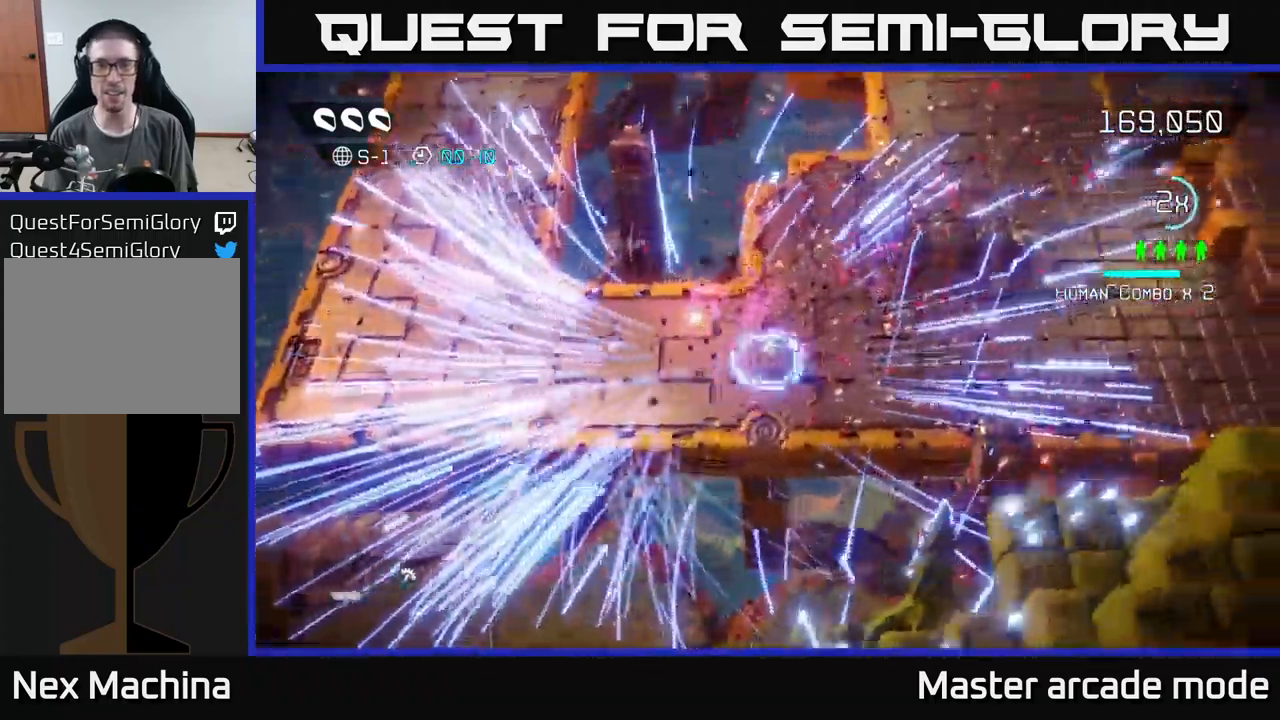
{"buttons": [], "left_stick": "center", "right_stick": "center", "events": [[50, "L2", "down"], [150, "L2", "up"], [267, "left_stick", "center"]]}
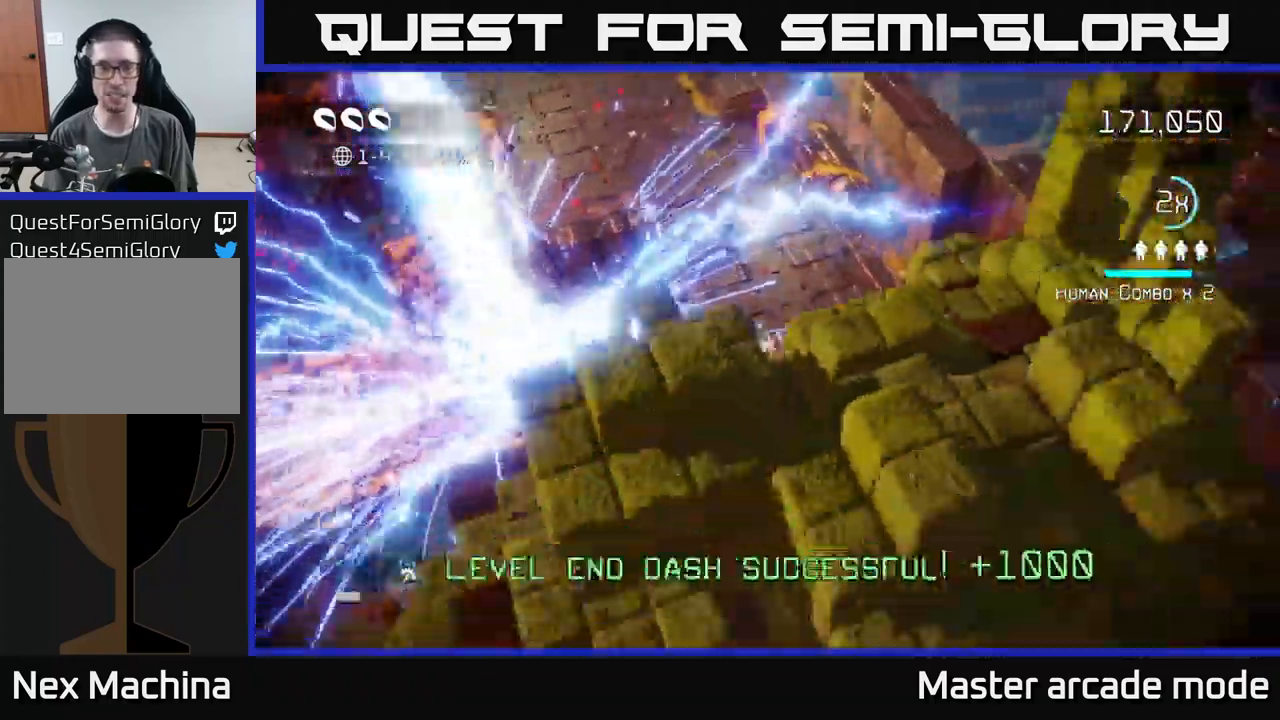
{"buttons": [], "left_stick": "center", "right_stick": "center", "events": [[134, "right_stick", "up-left"], [200, "right_stick", "up"], [384, "right_stick", "center"]]}
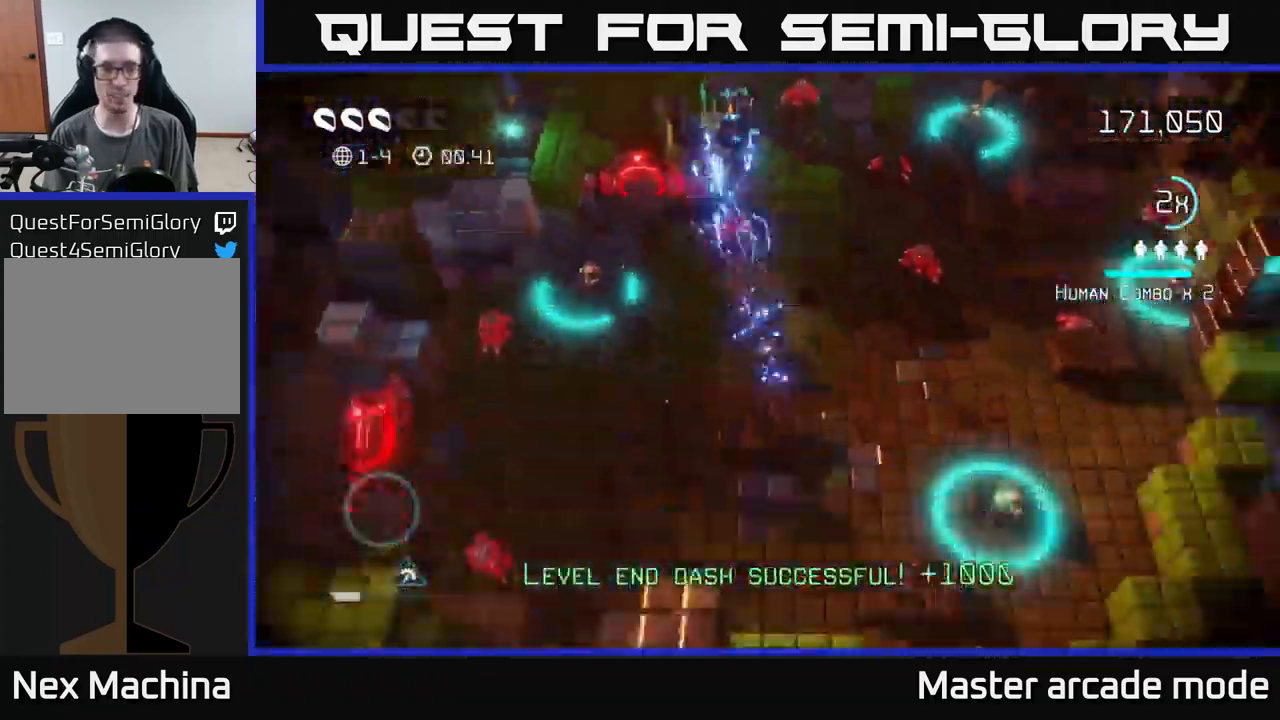
{"buttons": [], "left_stick": "left", "right_stick": "up-left", "events": [[150, "right_stick", "up-left"], [184, "left_stick", "right"], [334, "left_stick", "up"], [417, "left_stick", "left"]]}
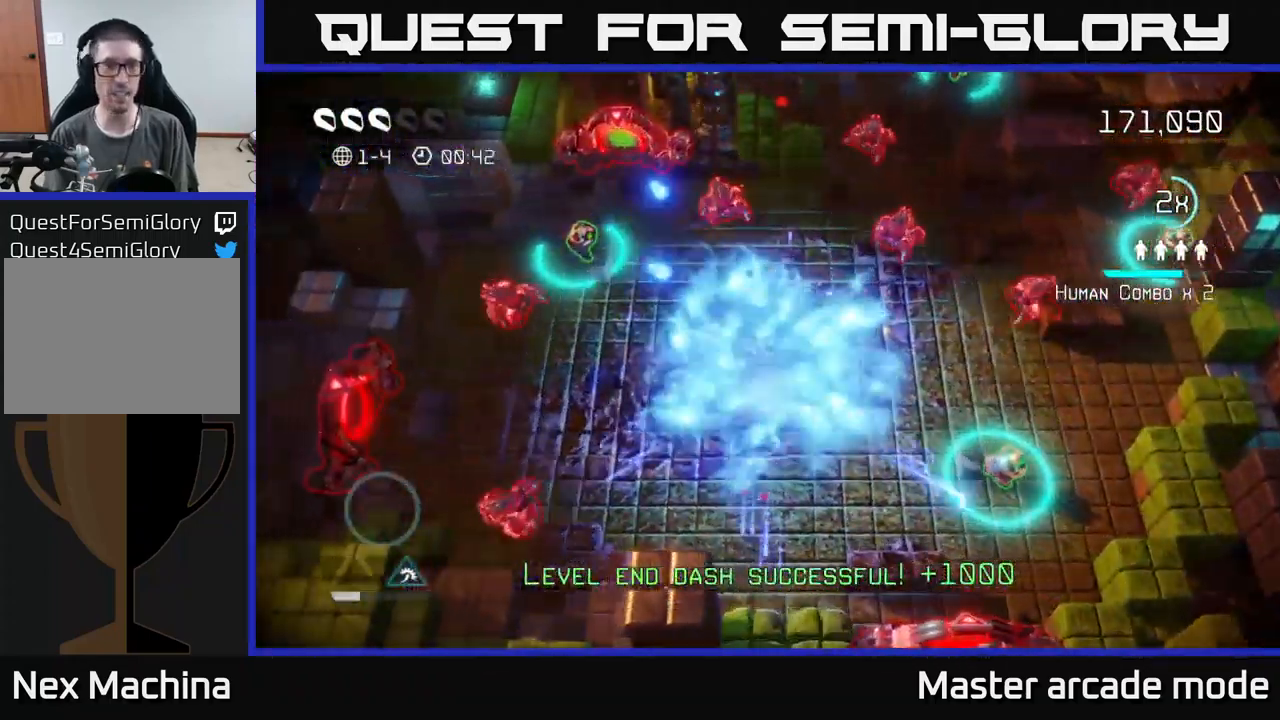
{"buttons": [], "left_stick": "up", "right_stick": "down", "events": [[50, "right_stick", "left"], [267, "right_stick", "down-left"], [334, "left_stick", "up"], [367, "right_stick", "down"]]}
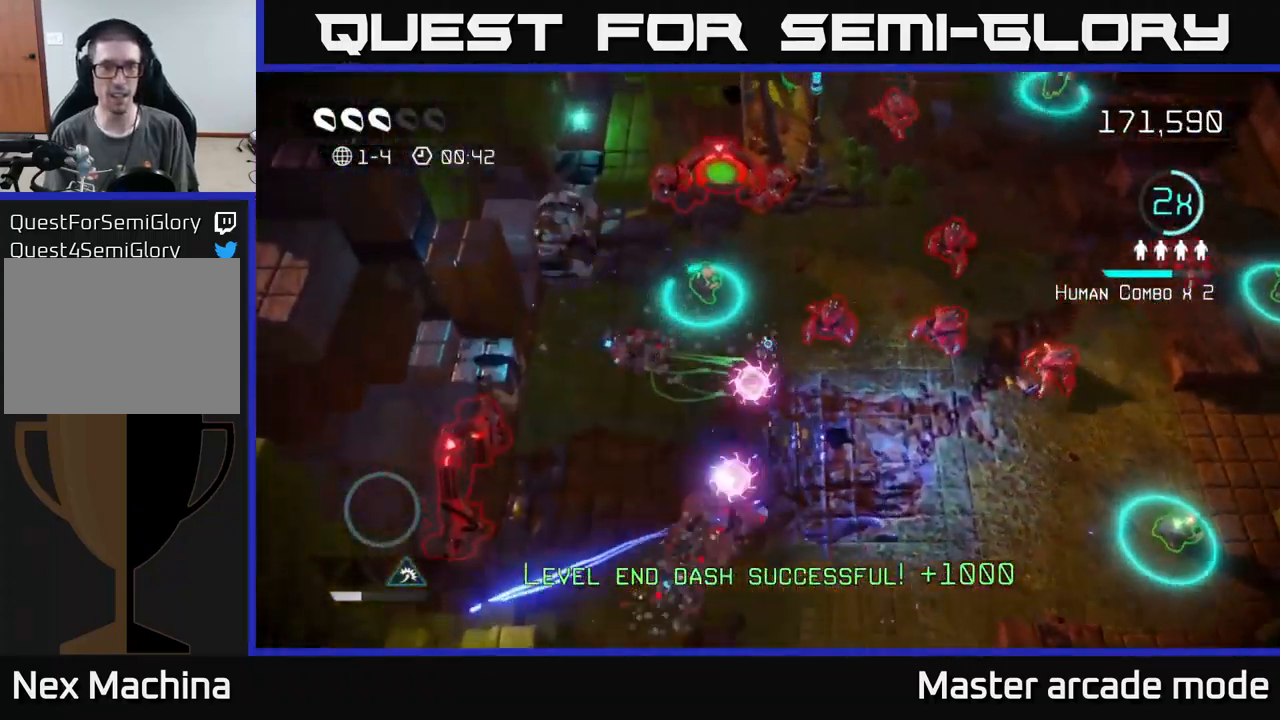
{"buttons": [], "left_stick": "down-left", "right_stick": "right", "events": [[67, "left_stick", "up-left"], [134, "right_stick", "right"], [301, "left_stick", "down-left"]]}
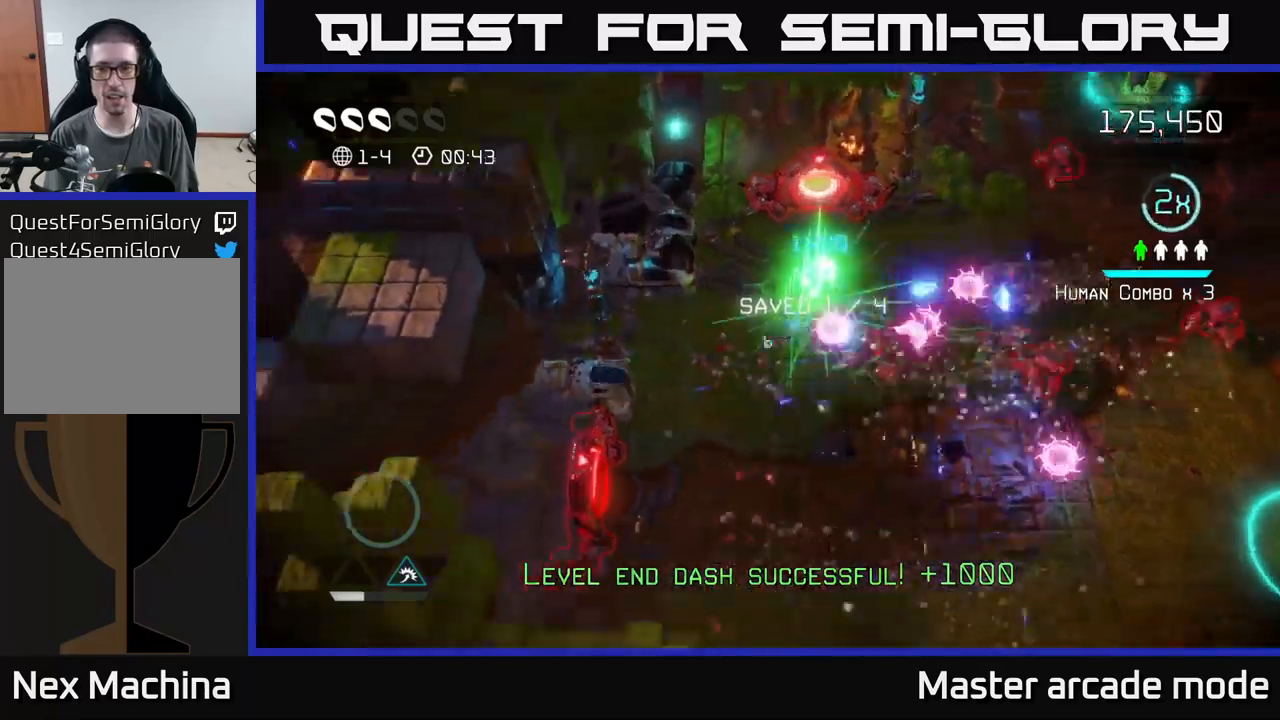
{"buttons": [], "left_stick": "down-right", "right_stick": "up-right", "events": [[17, "left_stick", "down"], [267, "left_stick", "down-right"], [417, "right_stick", "up-right"]]}
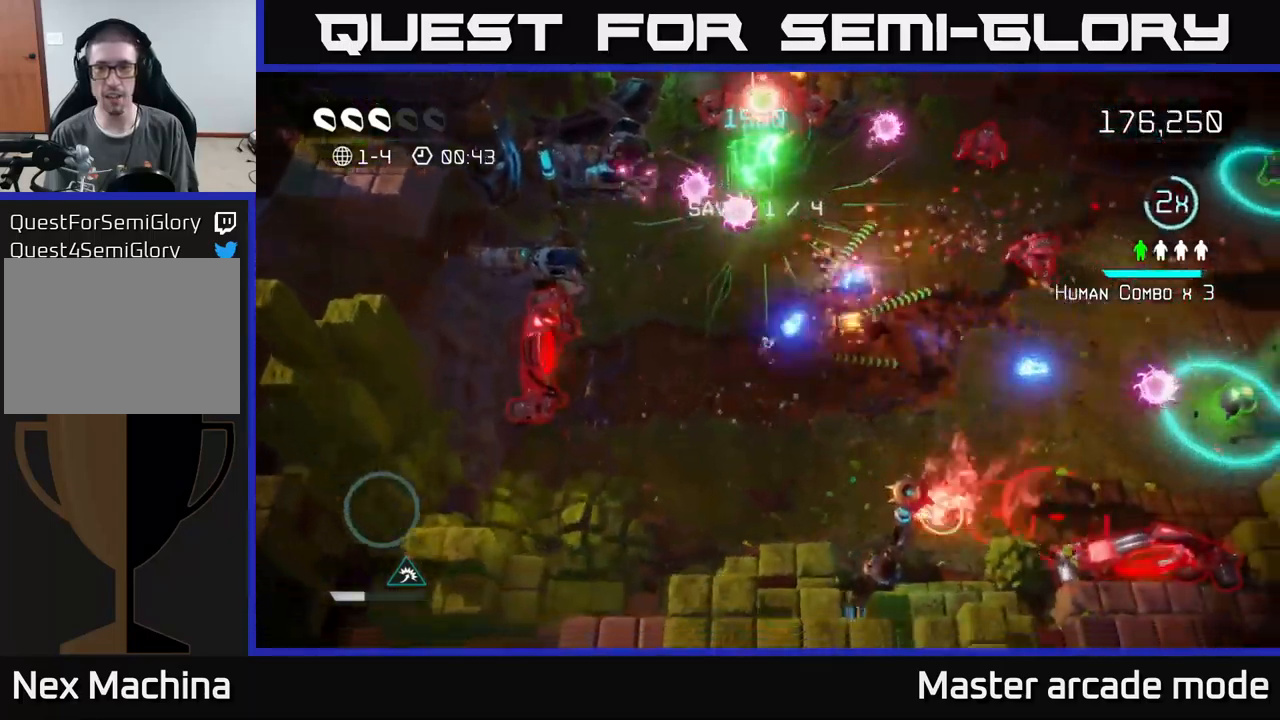
{"buttons": [], "left_stick": "right", "right_stick": "up-right", "events": [[217, "left_stick", "right"]]}
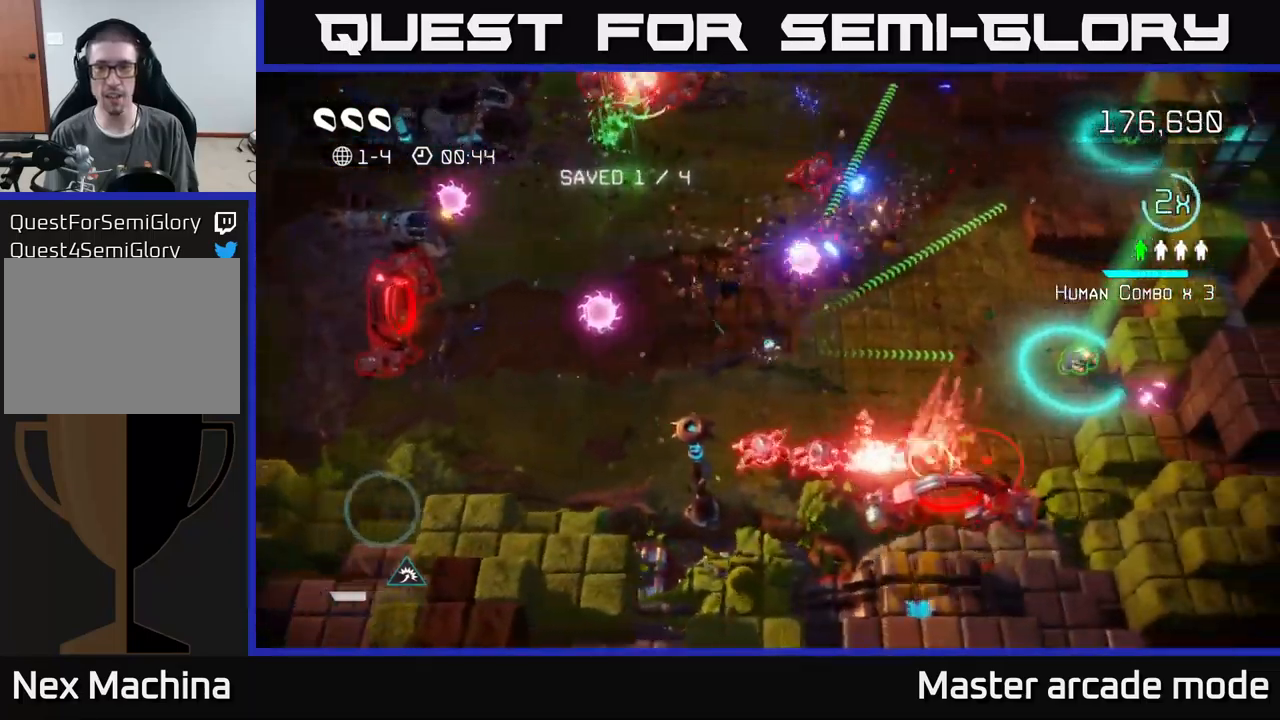
{"buttons": [], "left_stick": "right", "right_stick": "down", "events": [[83, "right_stick", "up"], [267, "right_stick", "left"], [367, "right_stick", "down"]]}
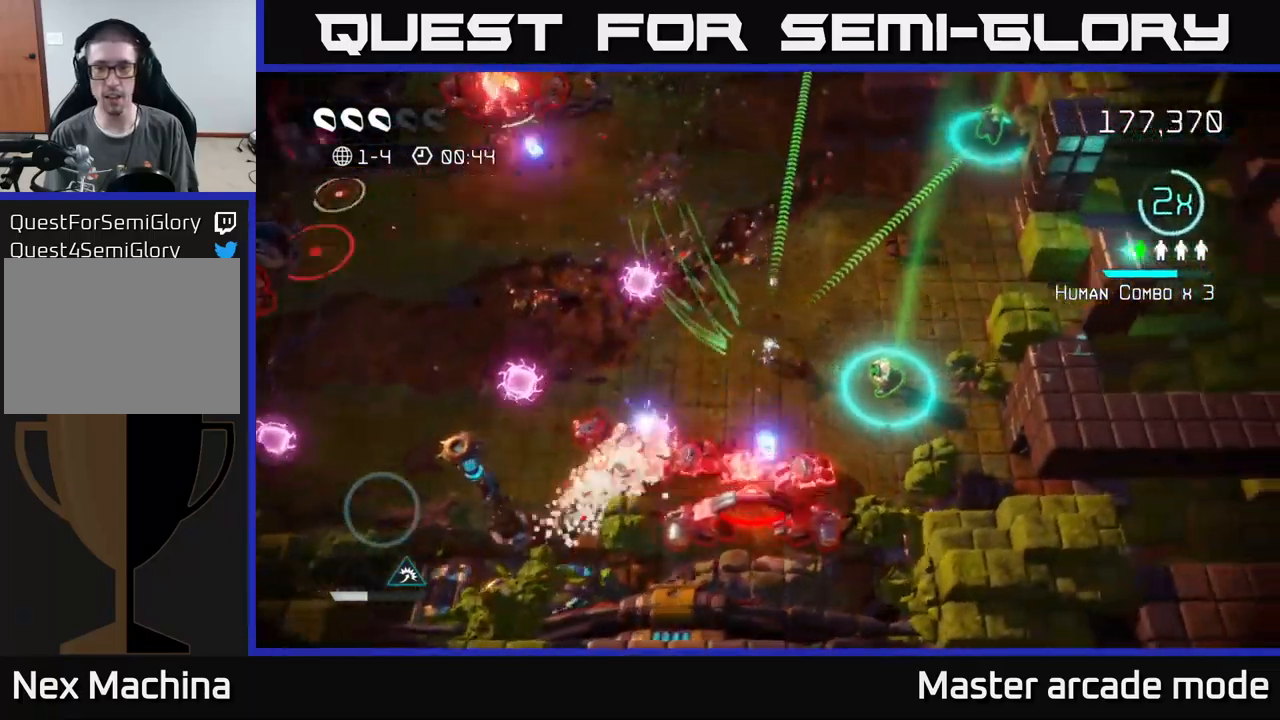
{"buttons": [], "left_stick": "up-right", "right_stick": "up-right", "events": [[83, "right_stick", "down-right"], [283, "right_stick", "down"], [400, "left_stick", "up-right"], [483, "right_stick", "up-right"]]}
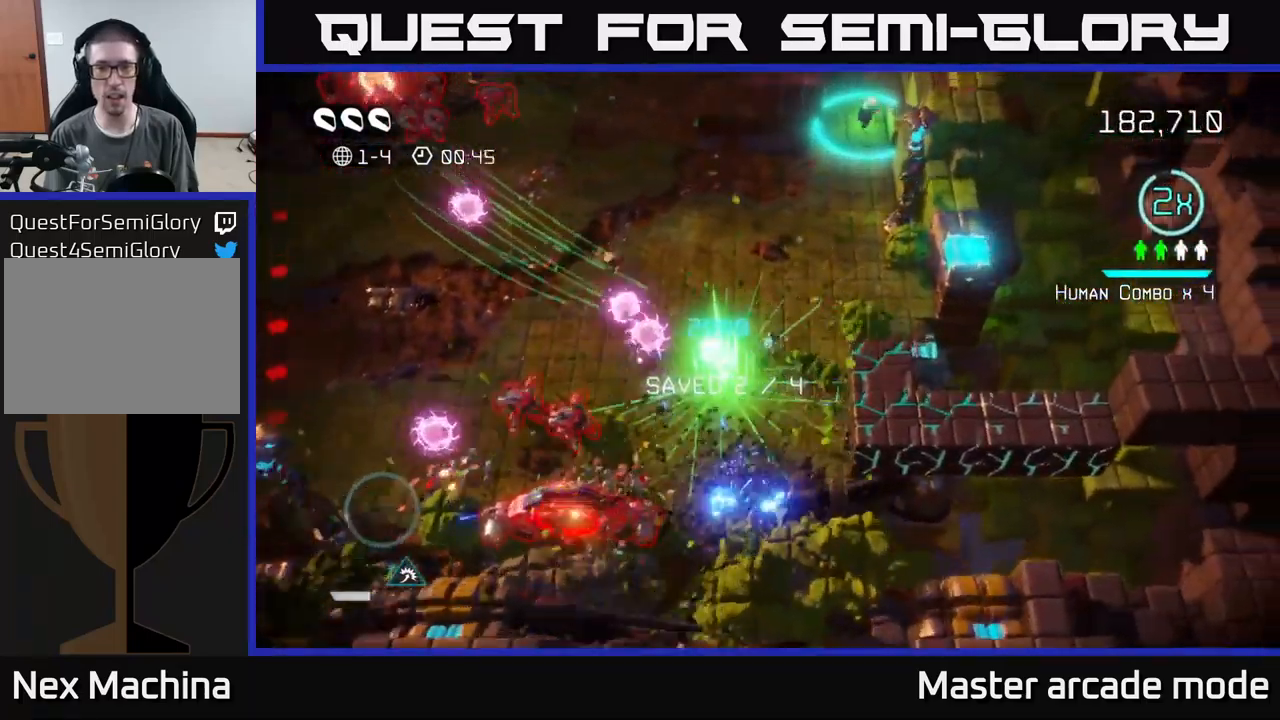
{"buttons": [], "left_stick": "up-right", "right_stick": "up-right", "events": []}
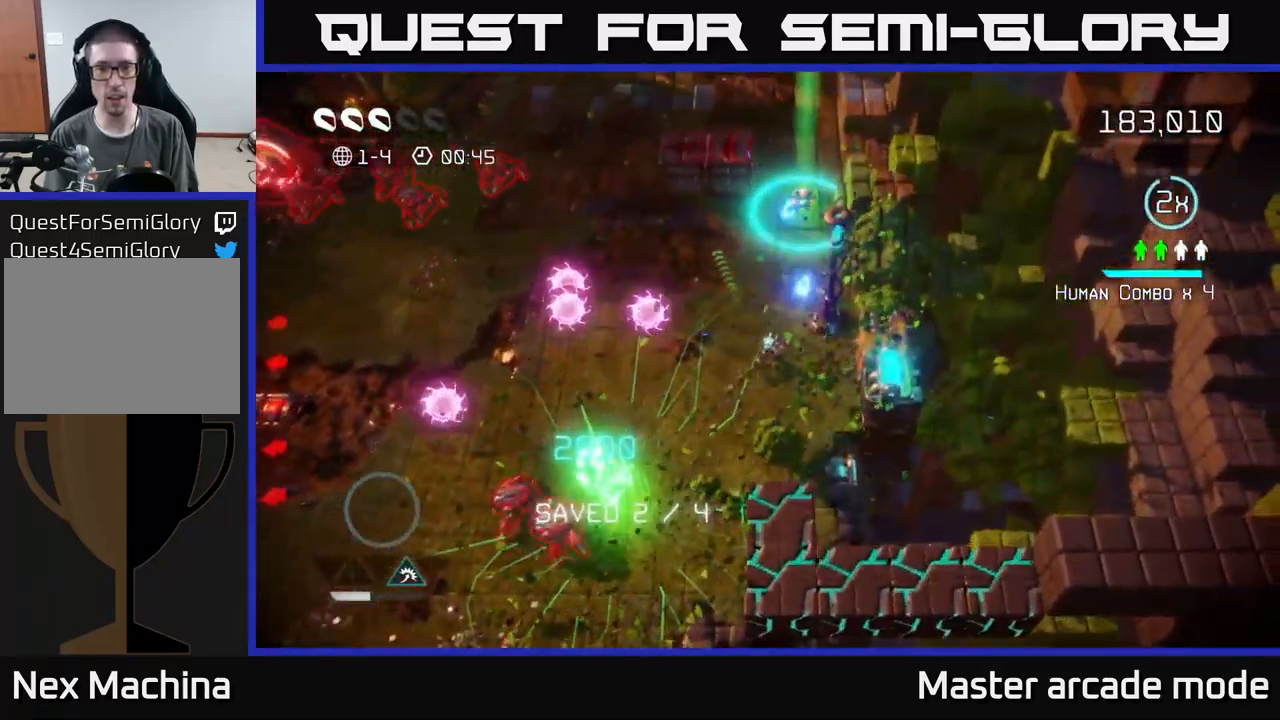
{"buttons": [], "left_stick": "left", "right_stick": "up", "events": [[183, "right_stick", "down-right"], [250, "right_stick", "down"], [317, "left_stick", "down-left"], [417, "right_stick", "up"], [483, "left_stick", "left"]]}
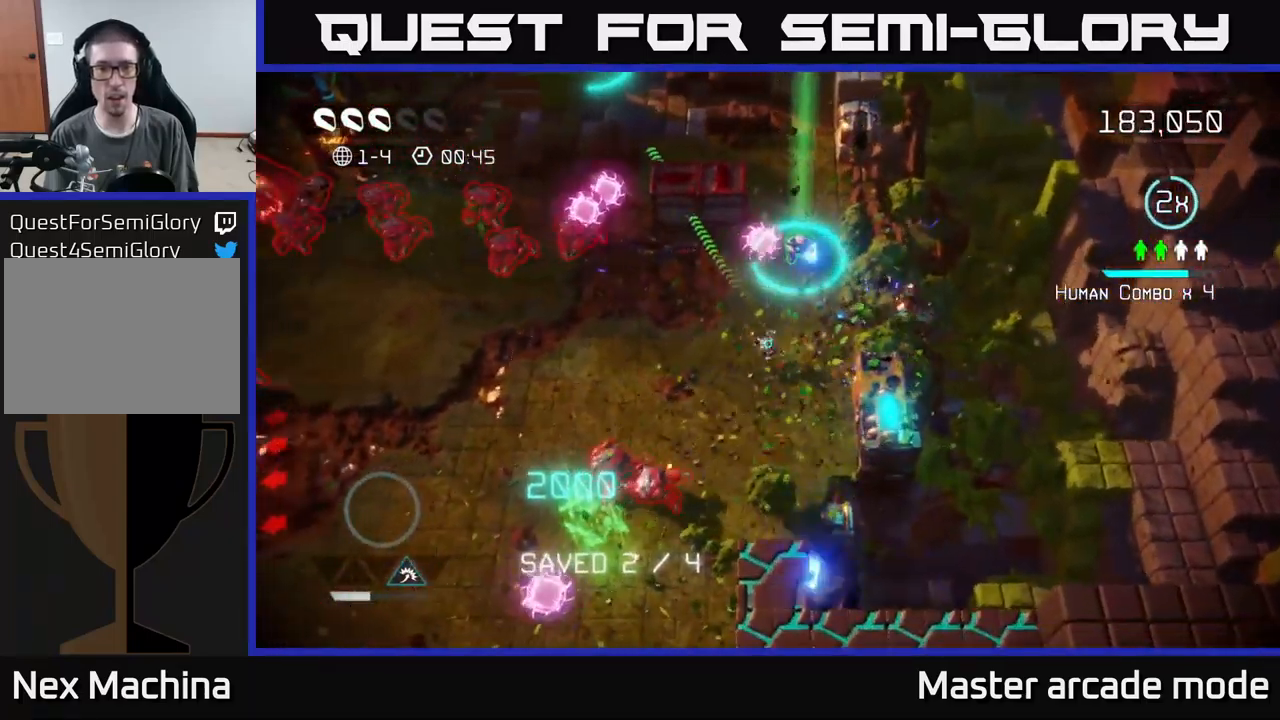
{"buttons": [], "left_stick": "up-right", "right_stick": "up-left", "events": [[100, "left_stick", "up-left"], [200, "left_stick", "up"], [317, "right_stick", "up-left"], [400, "left_stick", "up-right"]]}
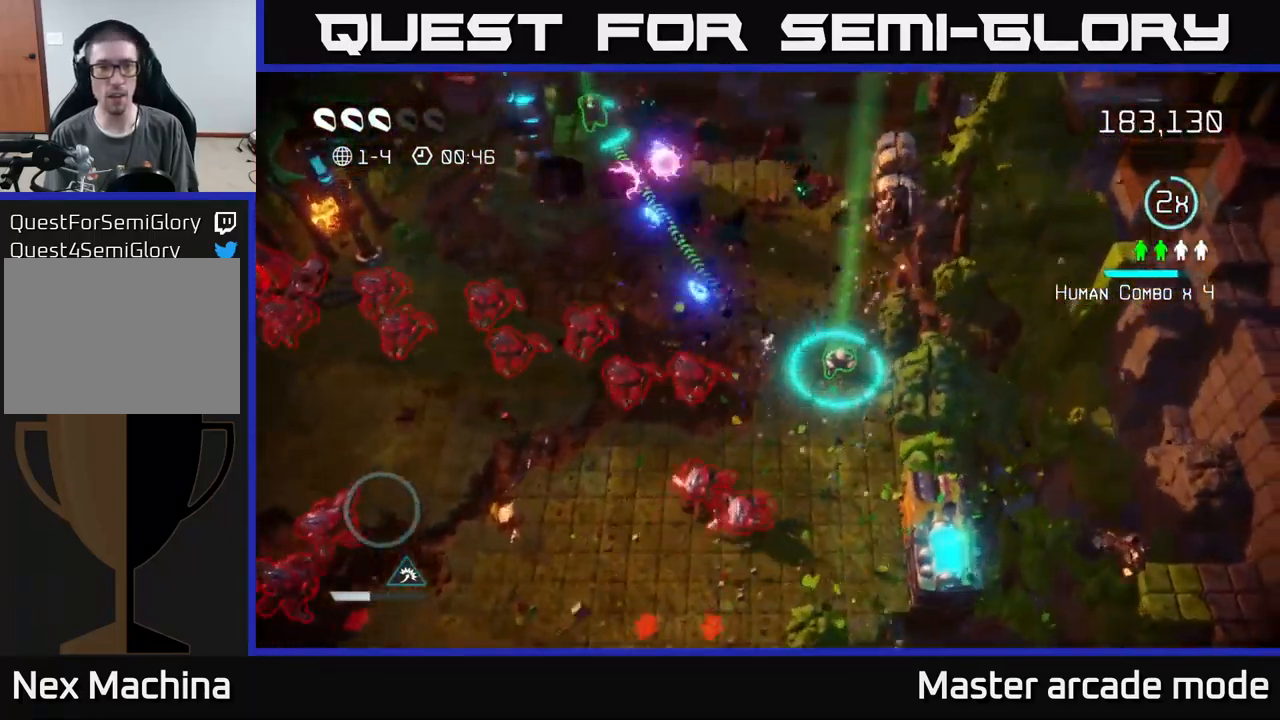
{"buttons": [], "left_stick": "up-left", "right_stick": "up-left", "events": [[100, "left_stick", "up-left"]]}
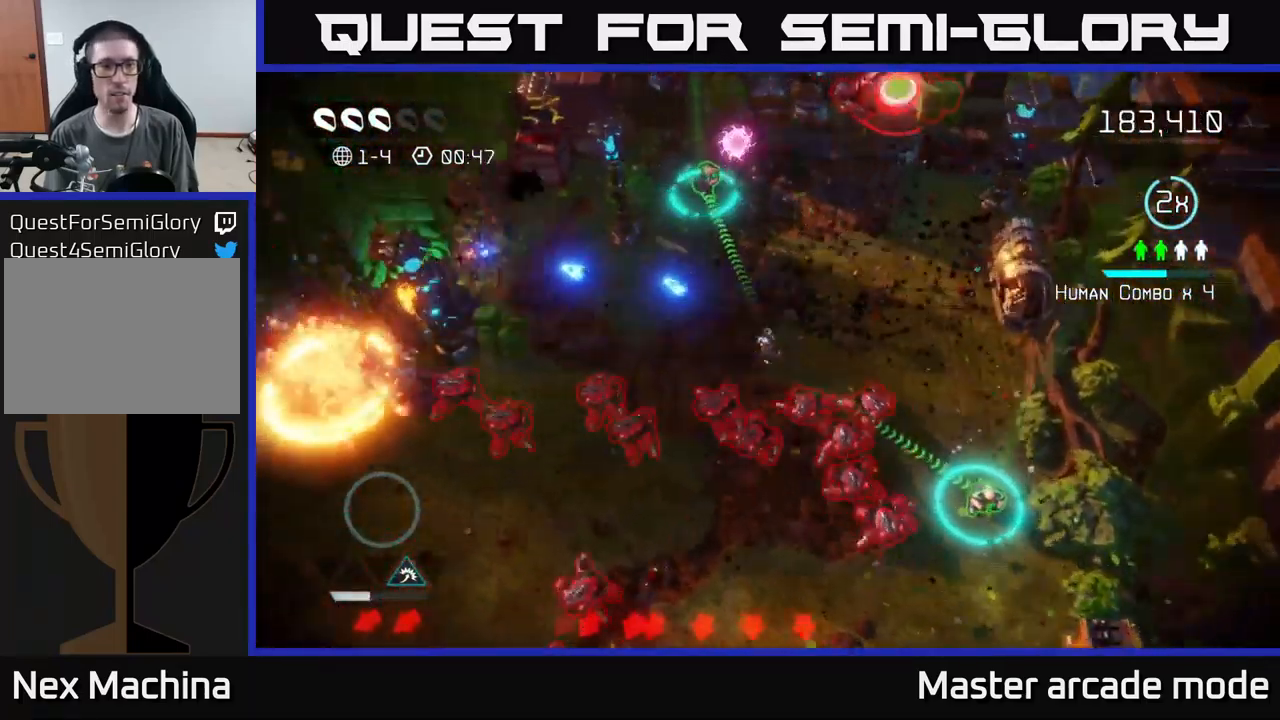
{"buttons": [], "left_stick": "up-left", "right_stick": "up-left", "events": []}
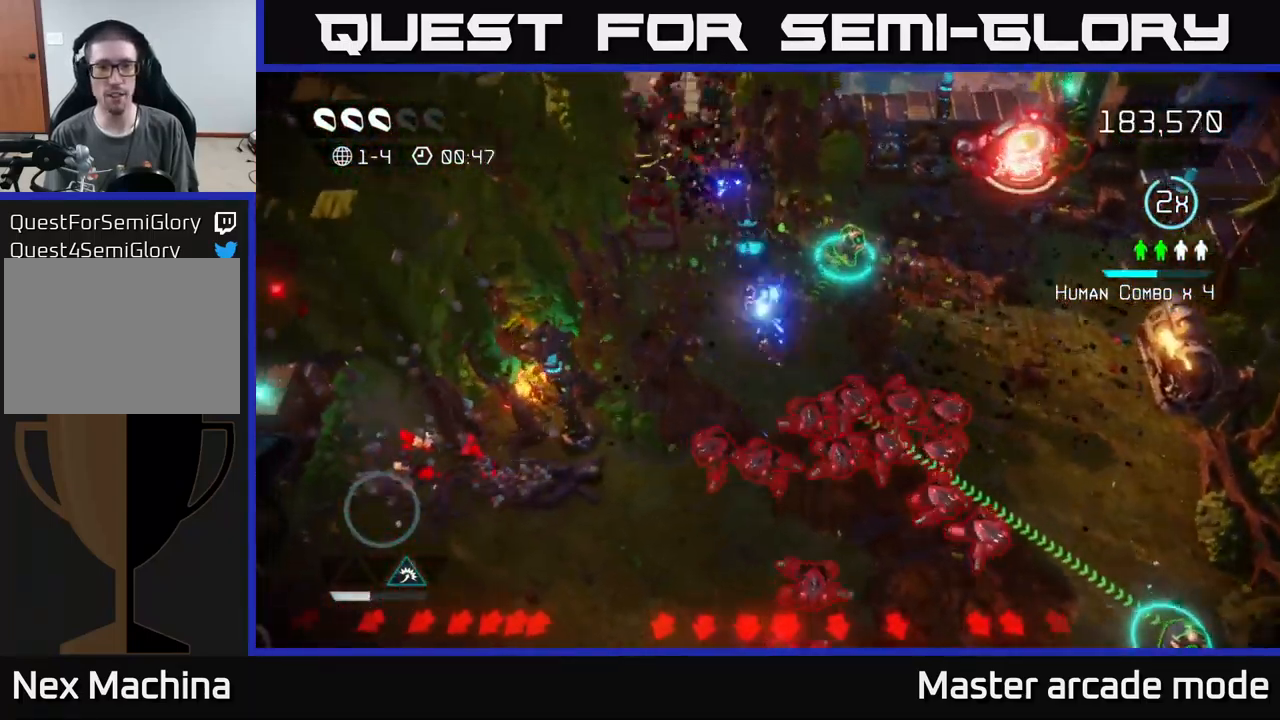
{"buttons": [], "left_stick": "down-left", "right_stick": "down", "events": [[283, "right_stick", "up"], [366, "left_stick", "down-left"], [383, "right_stick", "down-left"], [433, "right_stick", "down"]]}
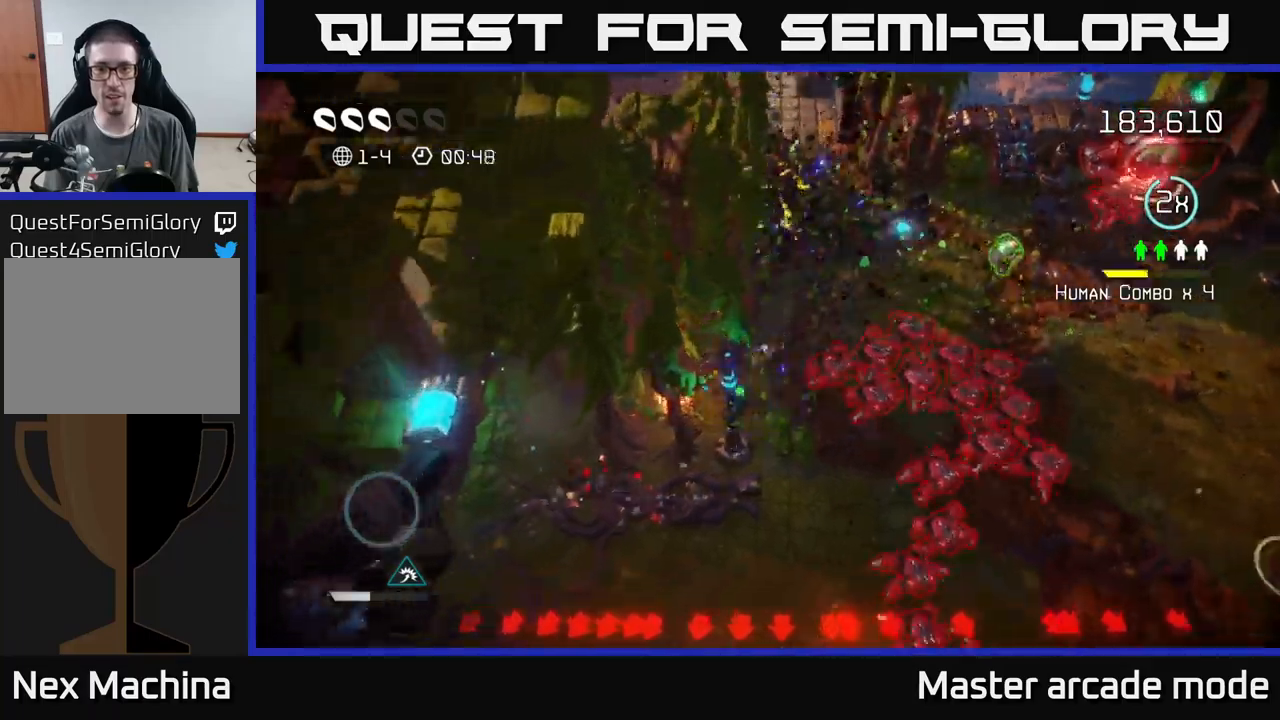
{"buttons": ["L2"], "left_stick": "down", "right_stick": "up-right", "events": [[150, "left_stick", "down"], [250, "right_stick", "right"], [300, "right_stick", "up-right"], [350, "L2", "down"]]}
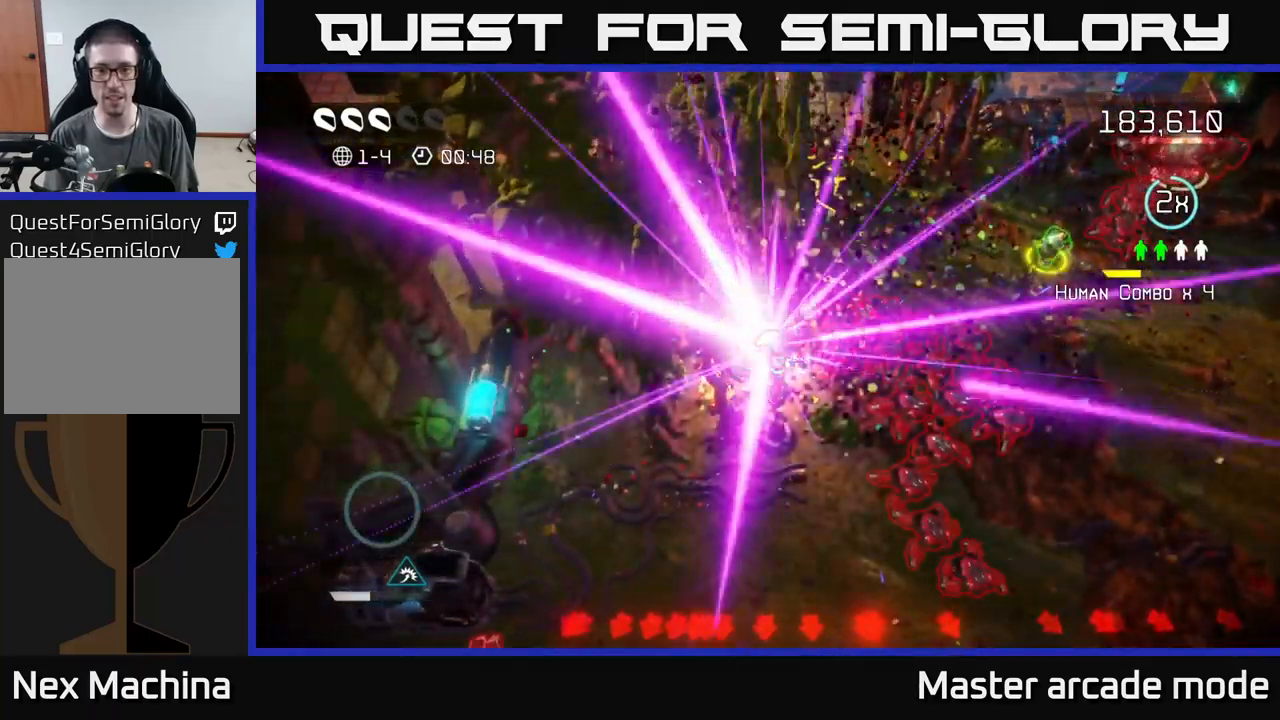
{"buttons": ["L2"], "left_stick": "center", "right_stick": "up-right", "events": [[17, "L2", "up"], [100, "left_stick", "down-left"], [417, "left_stick", "center"], [467, "L2", "down"]]}